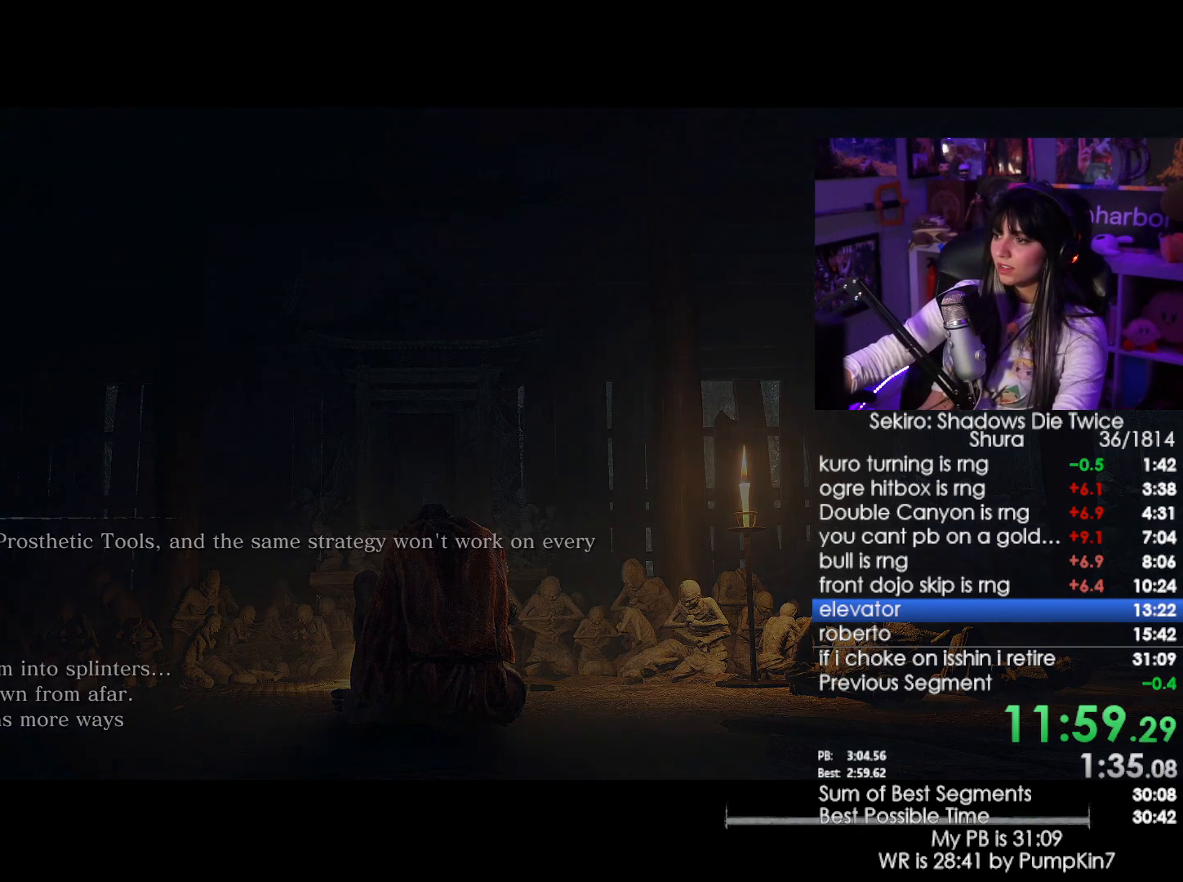
Gameplay with keyboard and mouse; each line is a JSON object with the keys and mouse buttons held at the frame after it. "events" lists presses ("down") and releases ("up") of "1", "2", "3", "4", "5", "a", "alt", "c", "caps_lock", "ctrl", "d", "e", "f", "g", "q", "r", "s", "shift", "space", "t", "tab", "v", "w", "x", "z", "mouse_left", "mouse_wheel" and "mouse_right" between this image and that frame as [ms after this image, input, new state], when the widget could be followed in between. "mouse_left", "mouse_wheel", "mouse_right" = the "left", "wheel", "right" buttons of the "mouse" list. No other keys are recorded. "wheel" means that the mouse wheel is clicked or scrolled. Not read: mouse_move.
{"keys": ["shift", "w"], "mouse": [], "events": [[34, "e", "down"], [84, "e", "up"], [167, "e", "down"], [217, "e", "up"], [500, "shift", "down"], [500, "w", "down"]]}
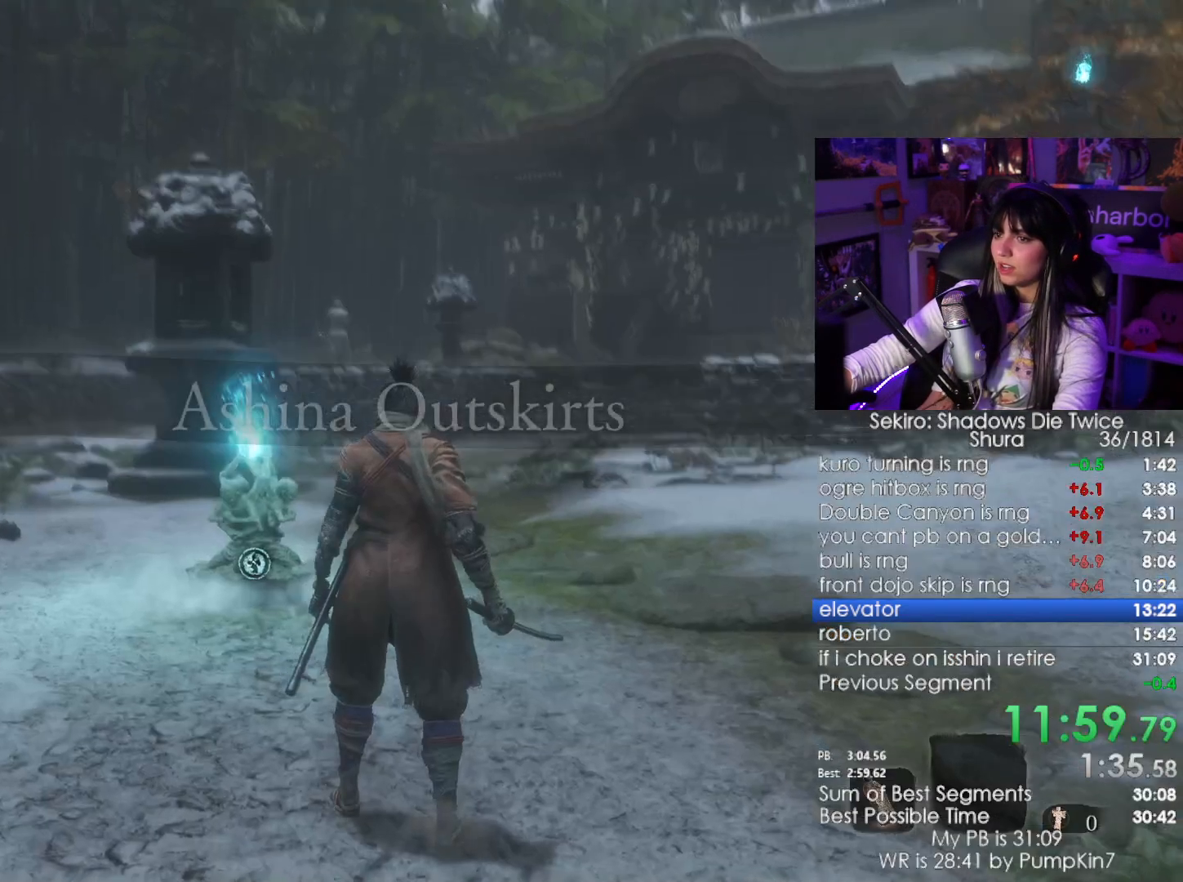
{"keys": ["shift", "w"], "mouse": [], "events": []}
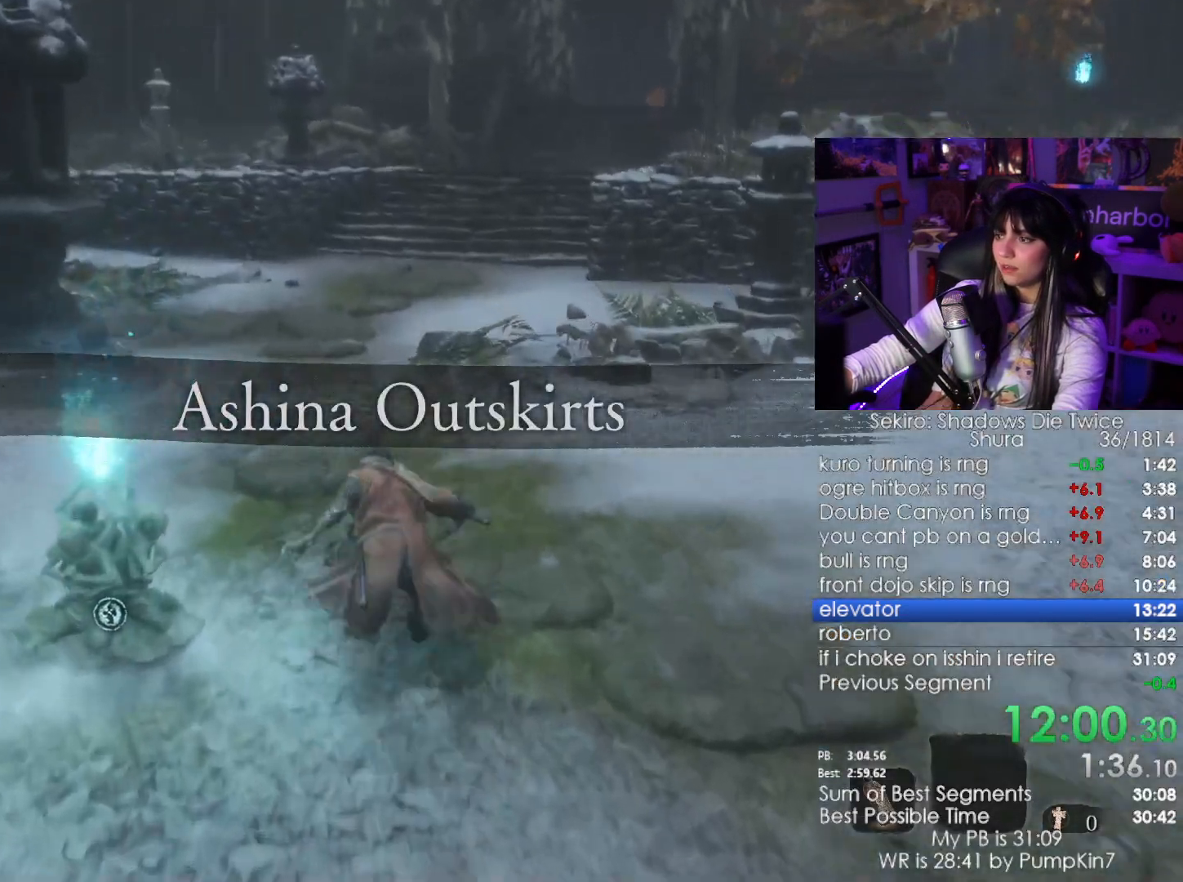
{"keys": ["shift", "w"], "mouse": []}
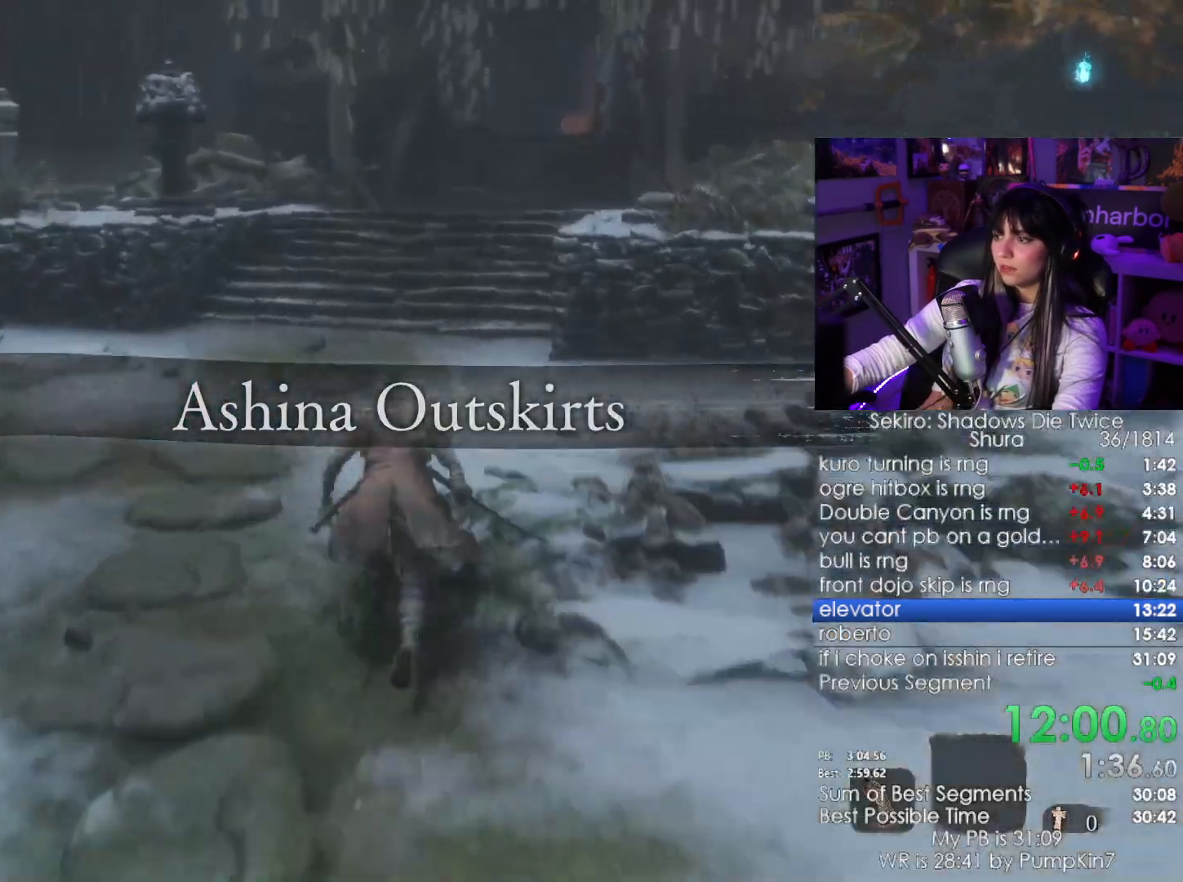
{"keys": ["shift", "w"], "mouse": [], "events": []}
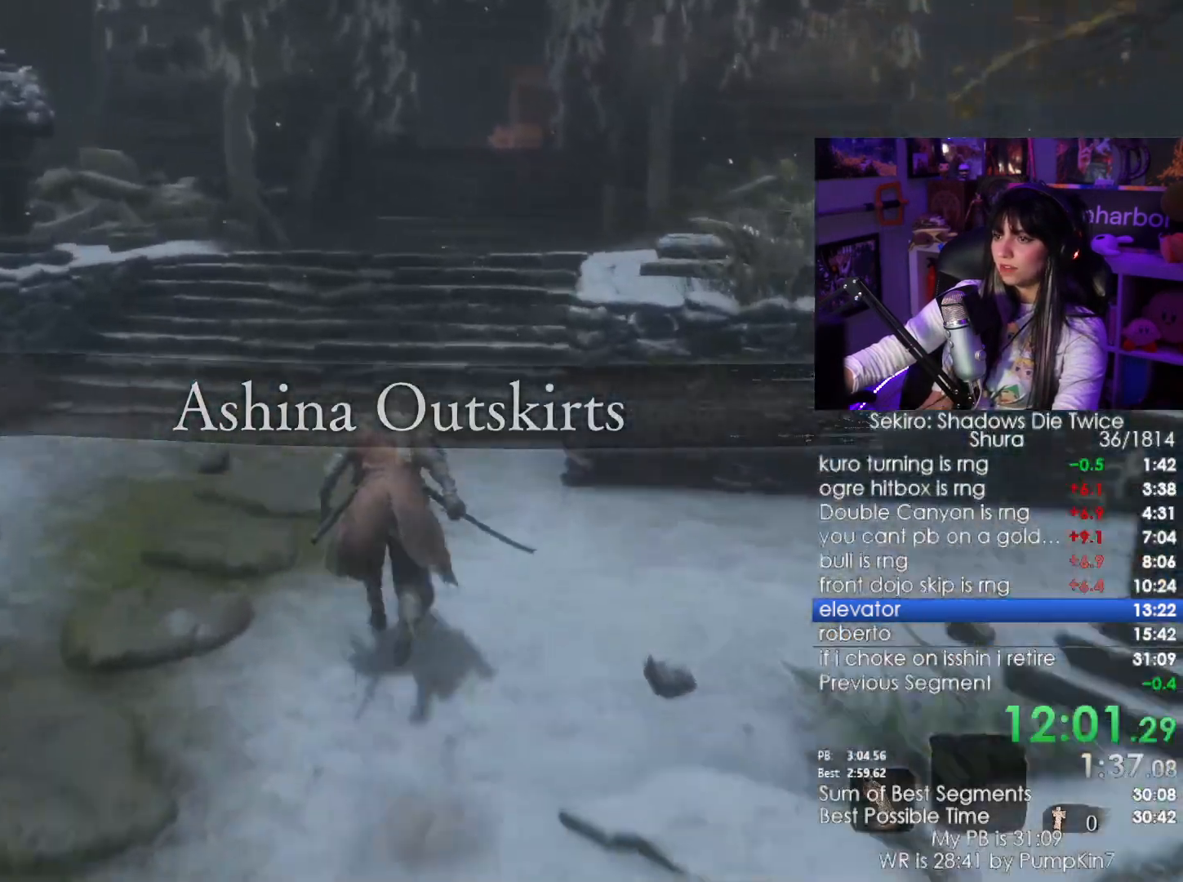
{"keys": ["shift", "w"], "mouse": [], "events": [[167, "space", "down"], [334, "space", "up"]]}
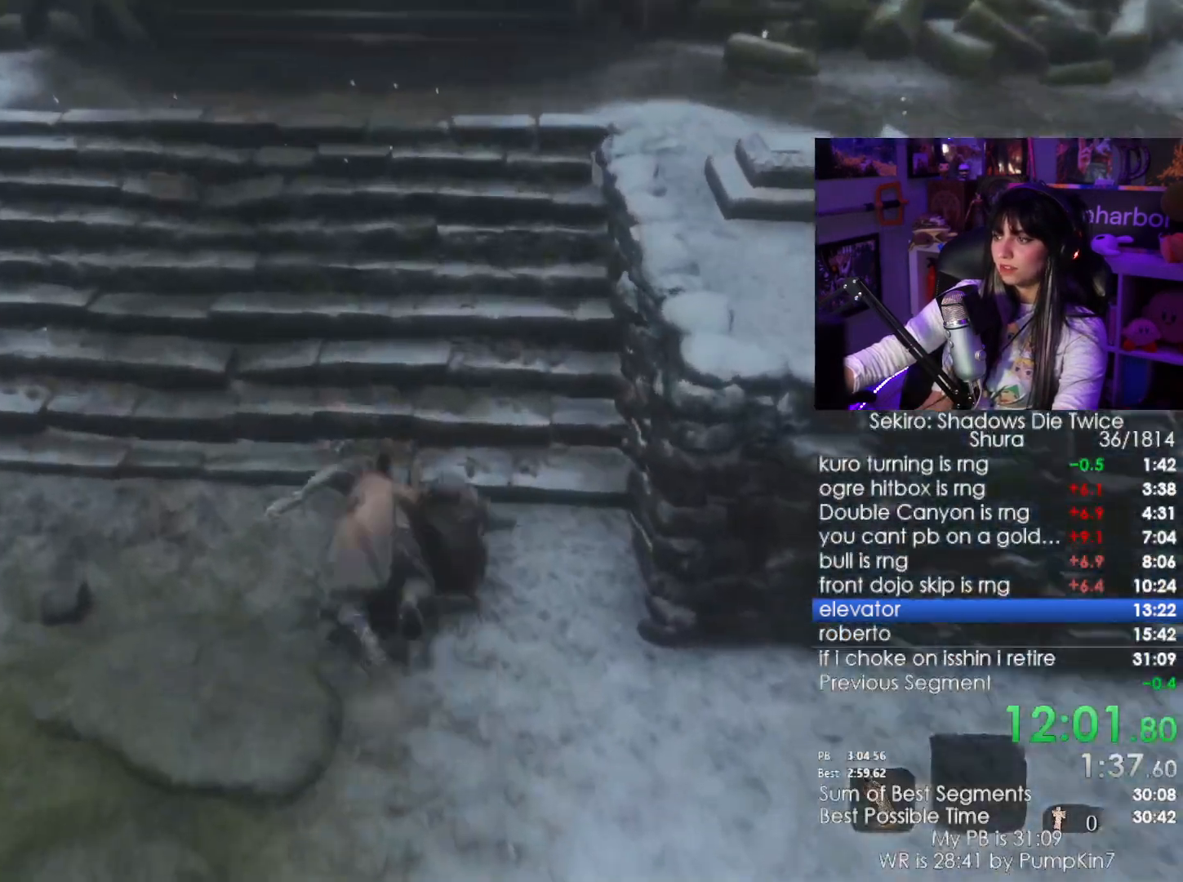
{"keys": ["shift", "w"], "mouse": [], "events": [[17, "e", "down"], [84, "e", "up"], [200, "e", "down"], [250, "e", "up"], [350, "e", "down"], [384, "e", "up"]]}
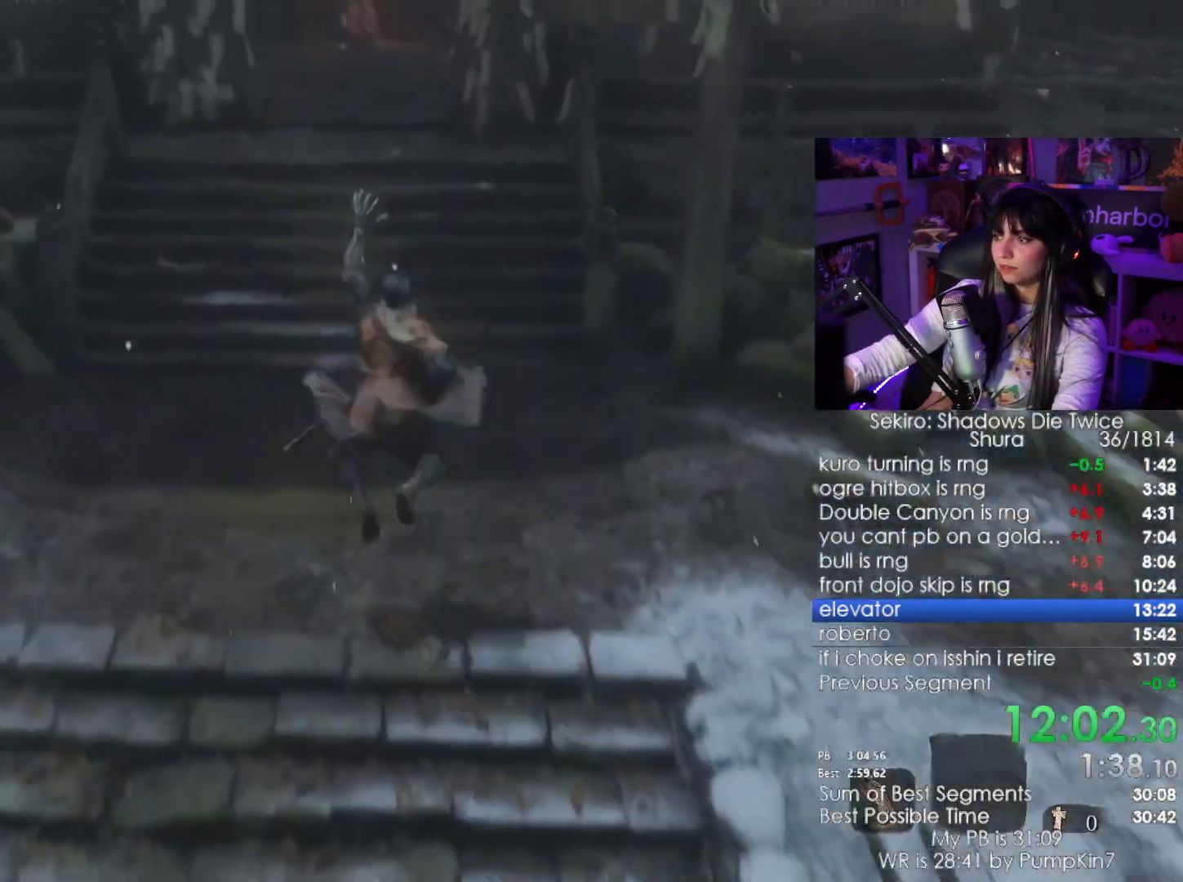
{"keys": ["shift", "w"], "mouse": [], "events": []}
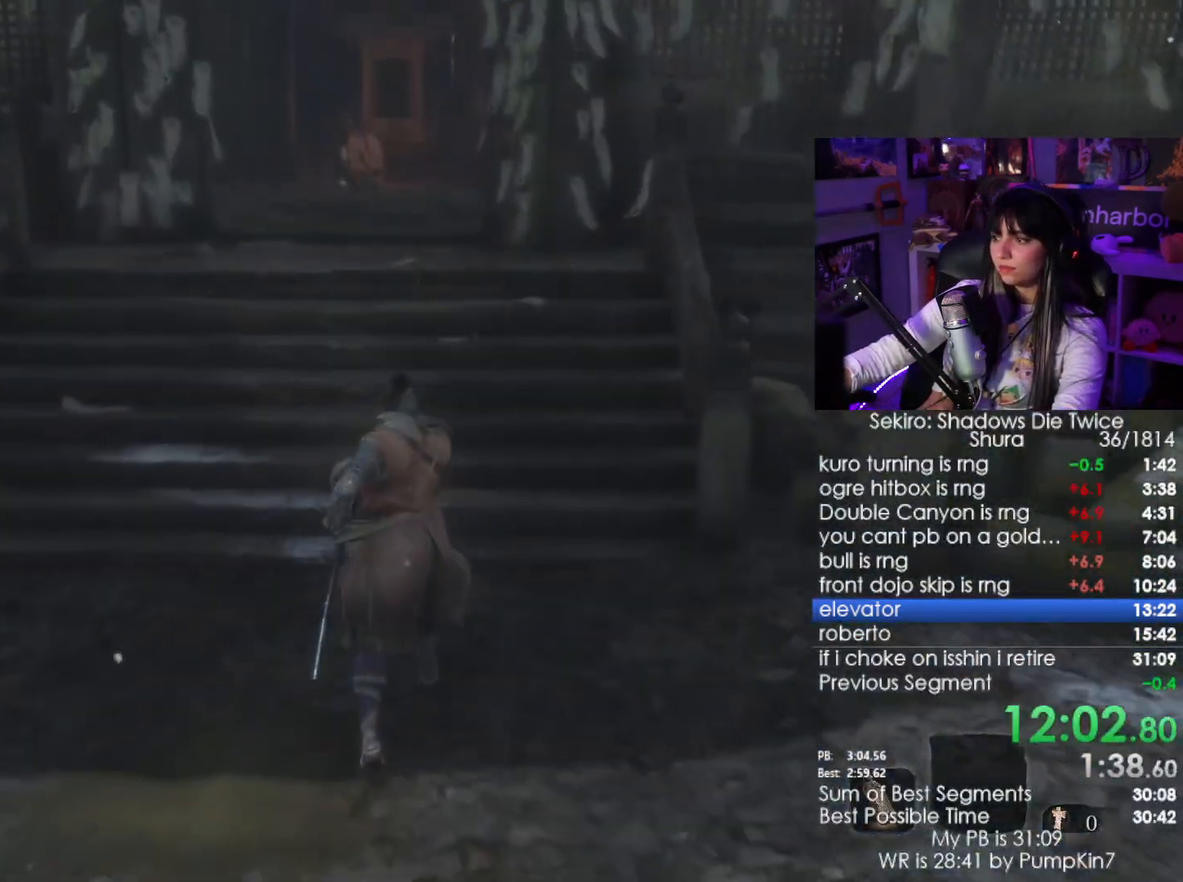
{"keys": ["shift", "w"], "mouse": [], "events": []}
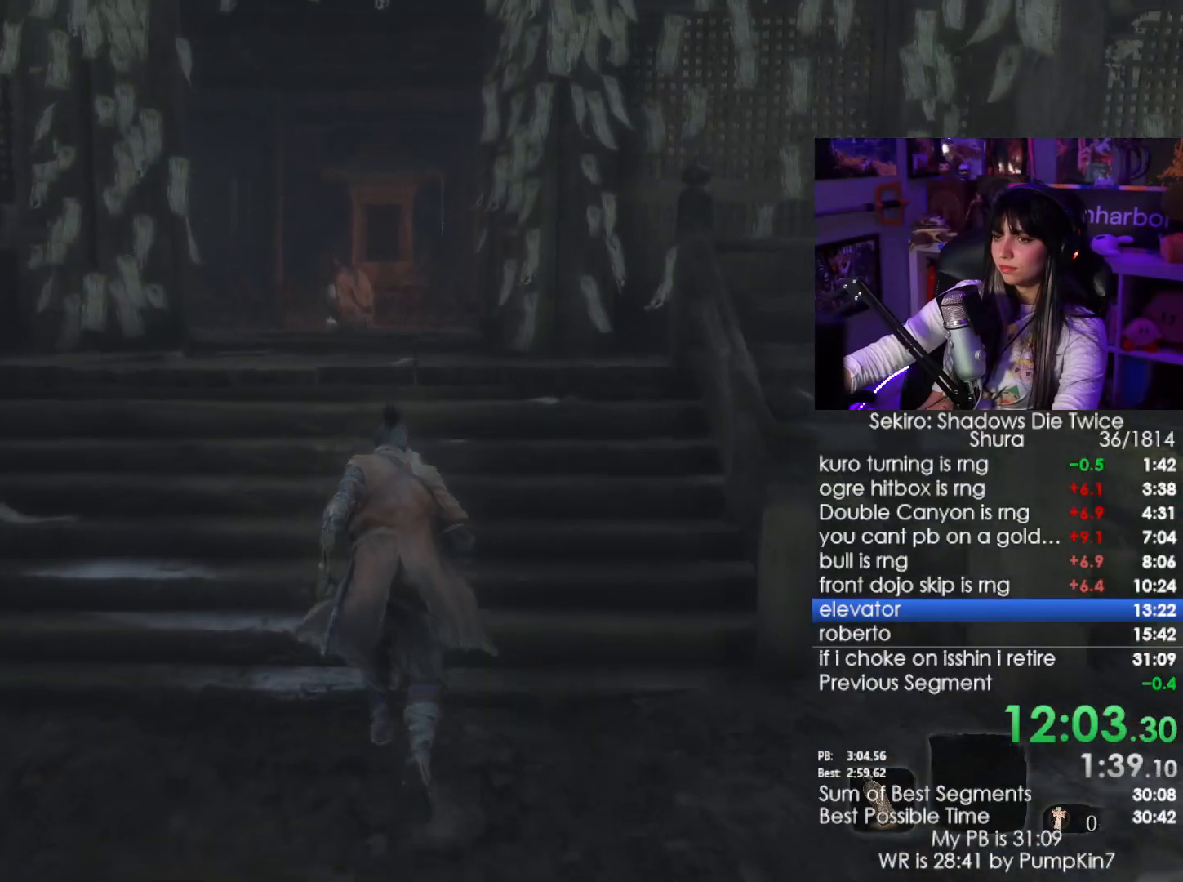
{"keys": ["shift", "w"], "mouse": [], "events": []}
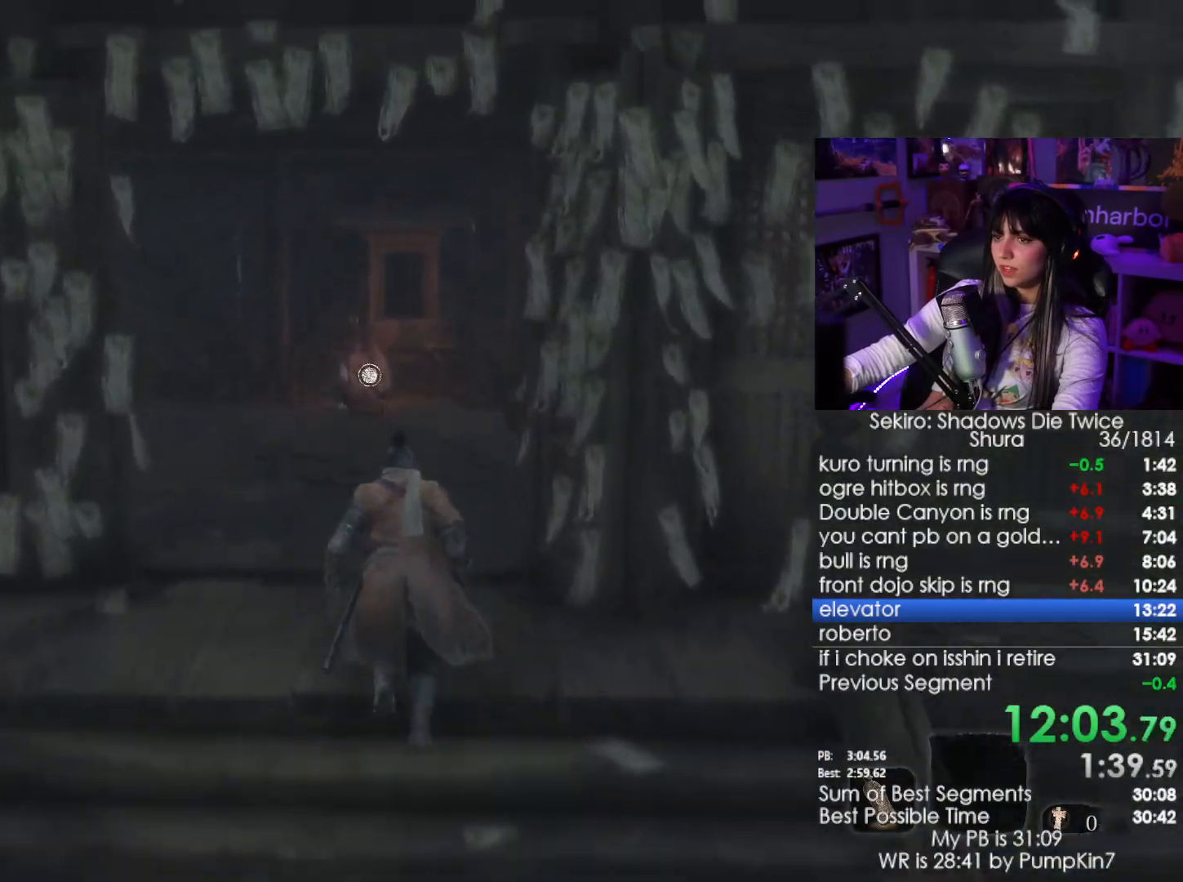
{"keys": ["shift", "w"], "mouse": [], "events": [[217, "space", "down"], [350, "space", "up"], [400, "e", "down"], [434, "e", "up"]]}
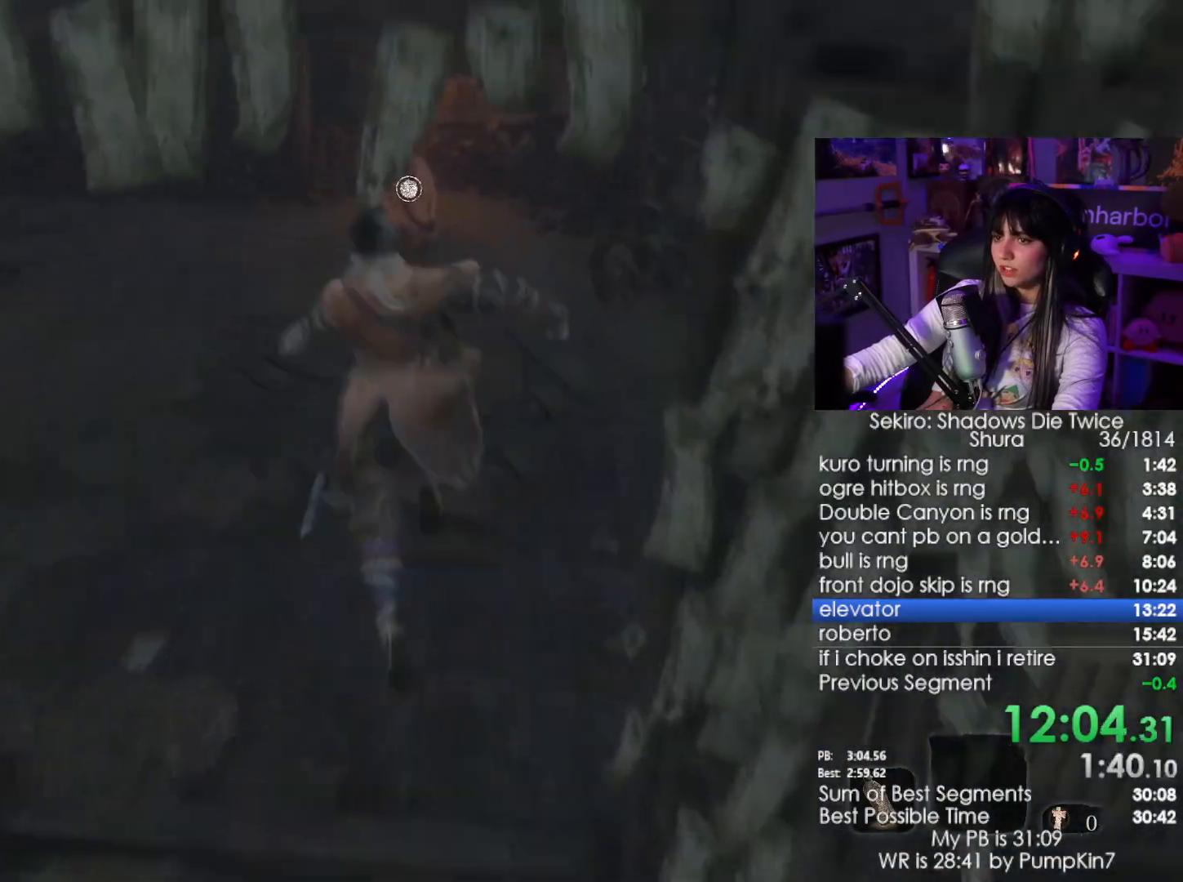
{"keys": ["shift", "w"], "mouse": [], "events": [[50, "e", "down"], [100, "e", "up"]]}
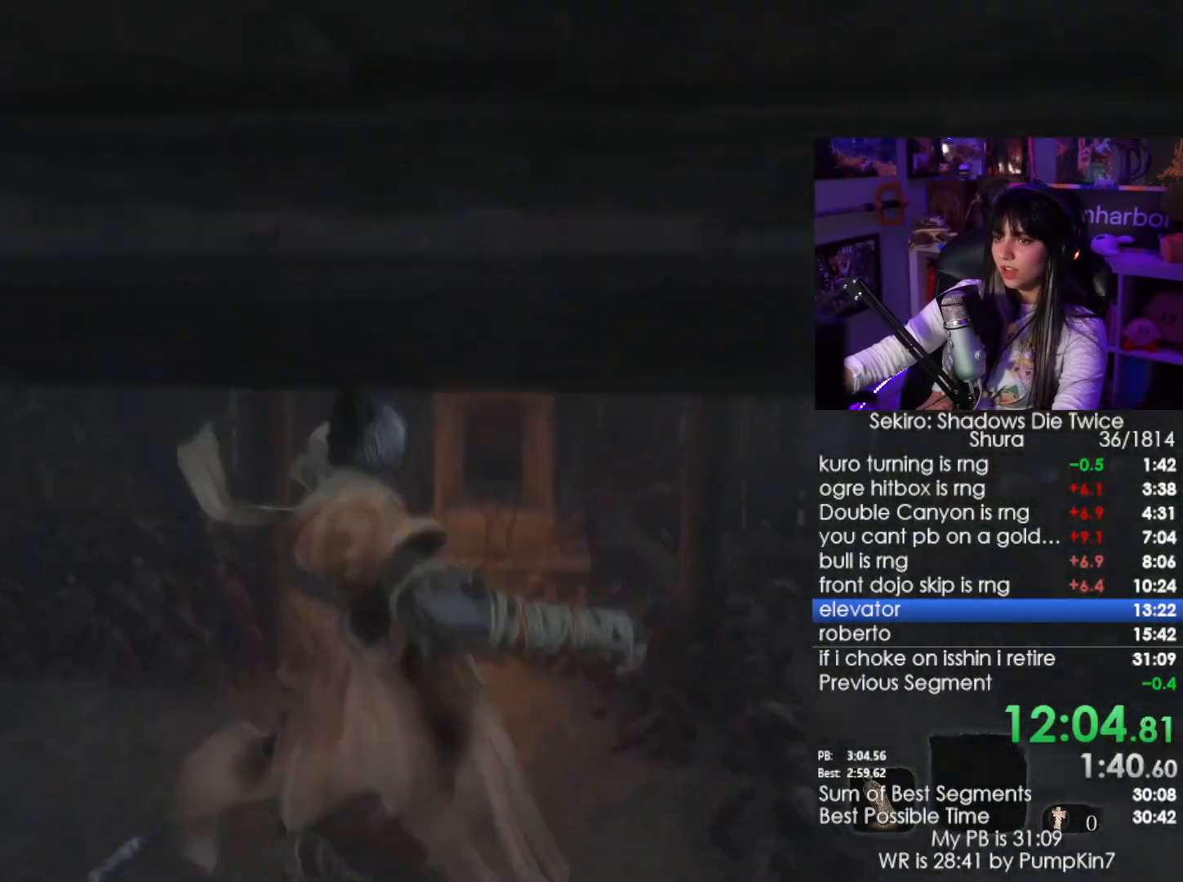
{"keys": ["shift", "w"], "mouse": [], "events": []}
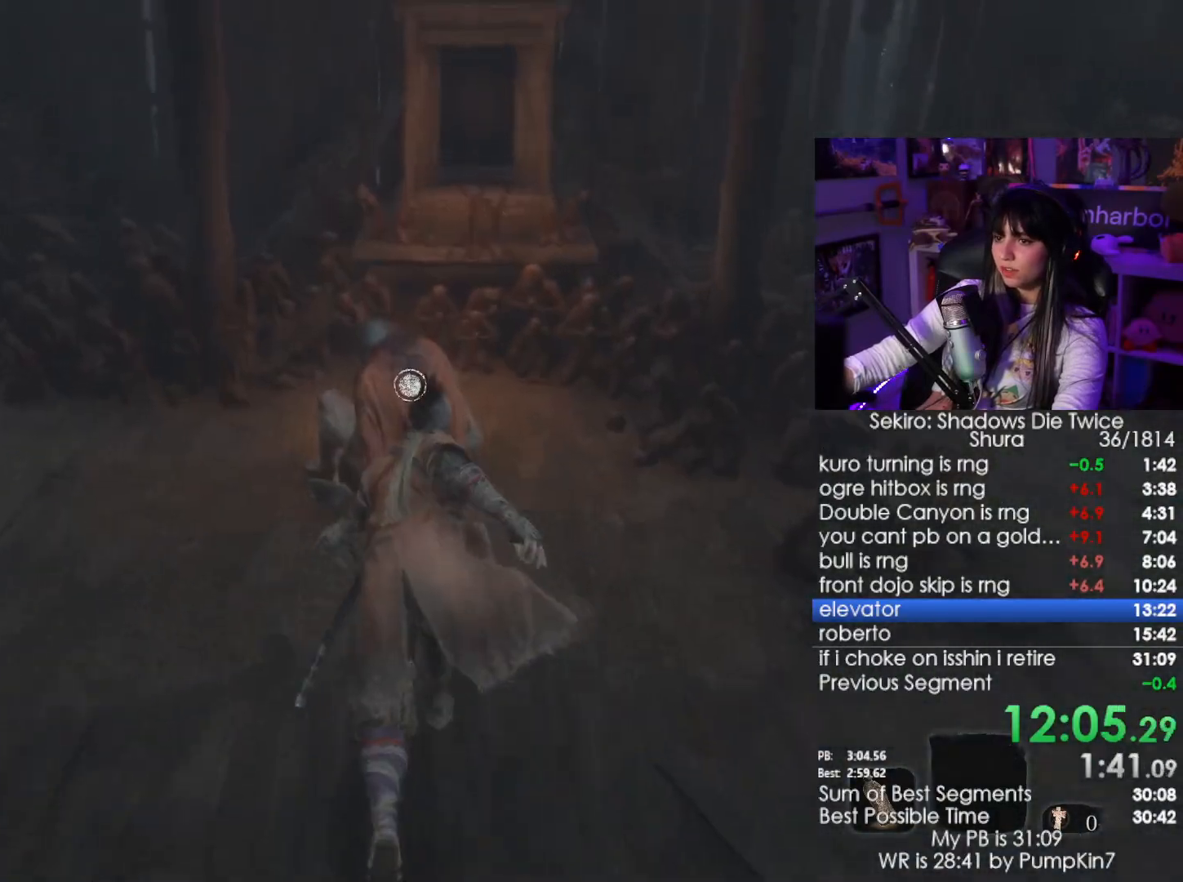
{"keys": [], "mouse": [], "events": [[117, "e", "down"], [117, "shift", "up"], [217, "e", "up"], [217, "w", "up"], [267, "e", "down"], [367, "e", "up"], [400, "e", "down"], [450, "e", "up"]]}
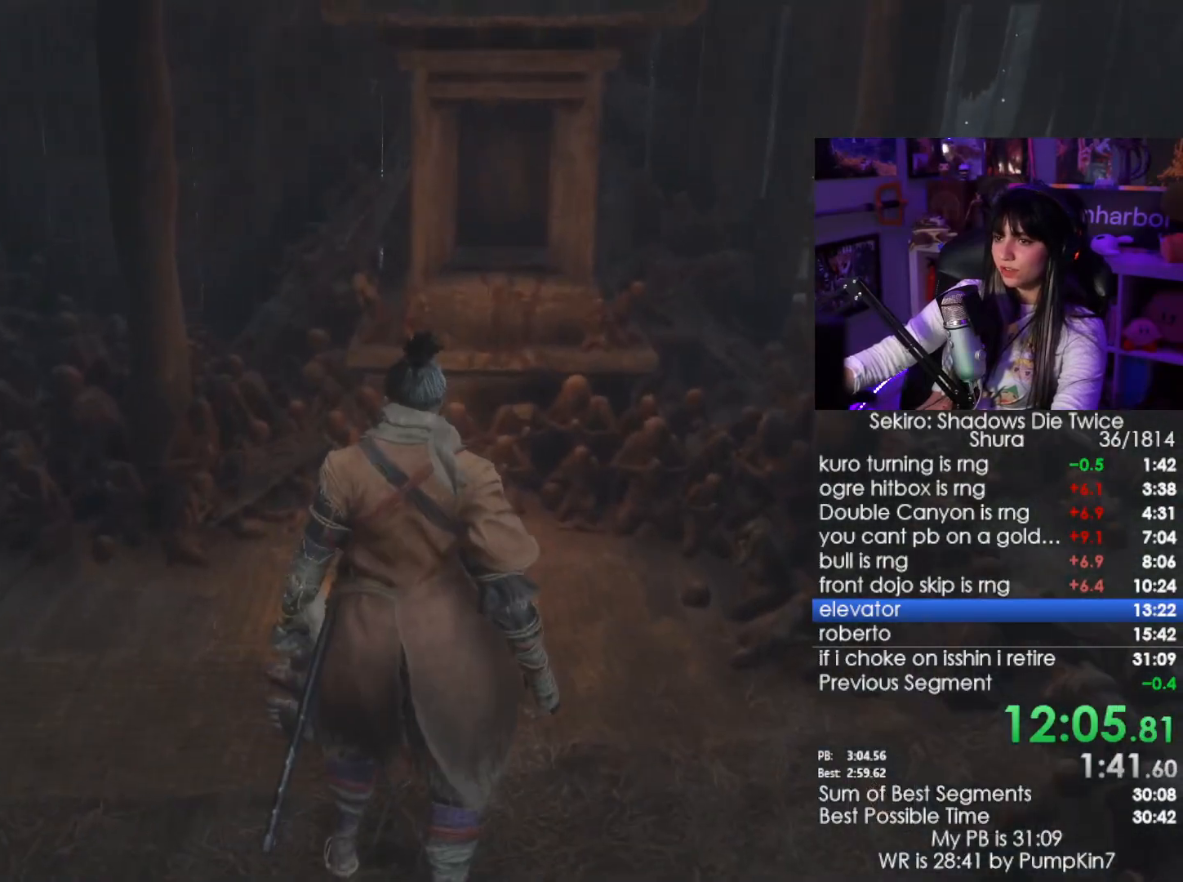
{"keys": ["tab"], "mouse": [], "events": [[50, "tab", "down"], [100, "tab", "up"], [184, "tab", "down"], [234, "tab", "up"], [284, "tab", "down"], [367, "tab", "up"], [467, "tab", "down"]]}
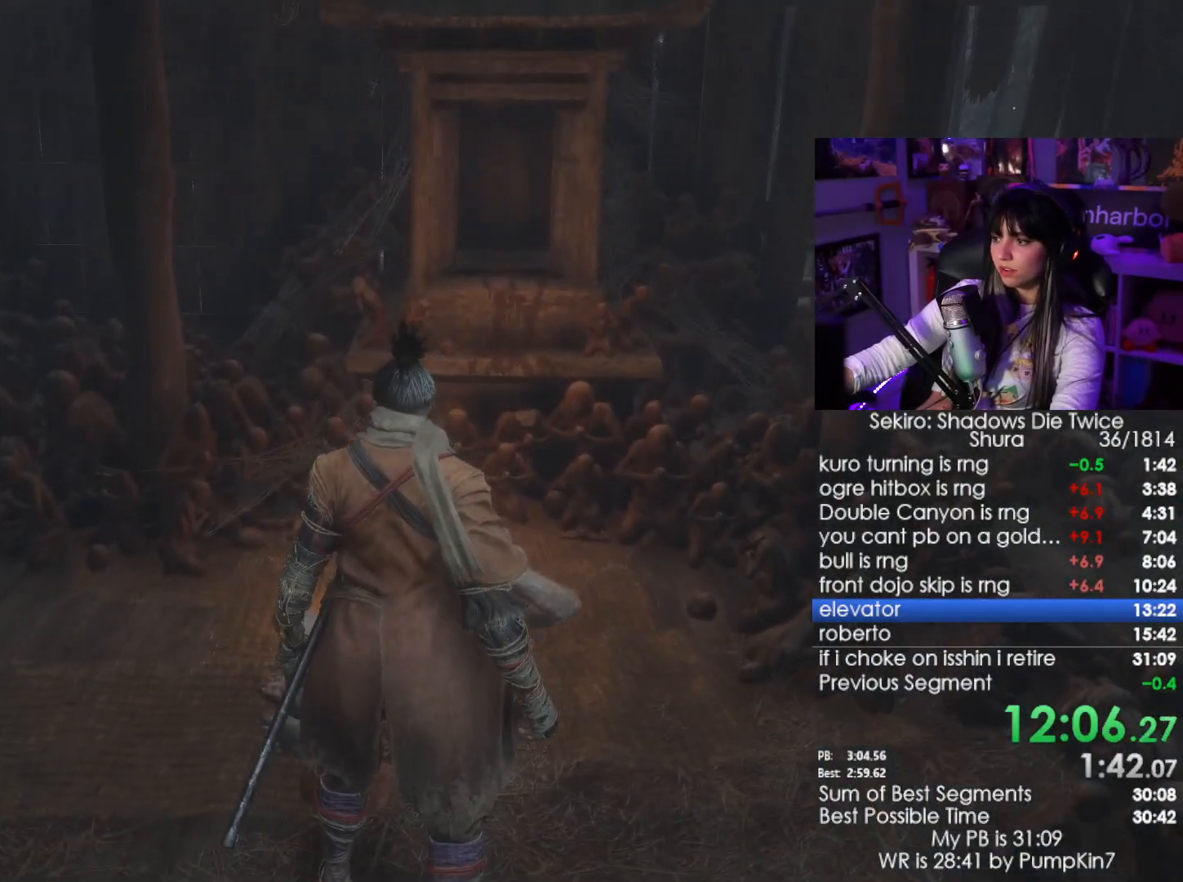
{"keys": [], "mouse": [], "events": [[67, "tab", "up"], [100, "tab", "down"], [150, "tab", "up"], [300, "tab", "down"], [384, "tab", "up"], [434, "tab", "down"], [484, "tab", "up"]]}
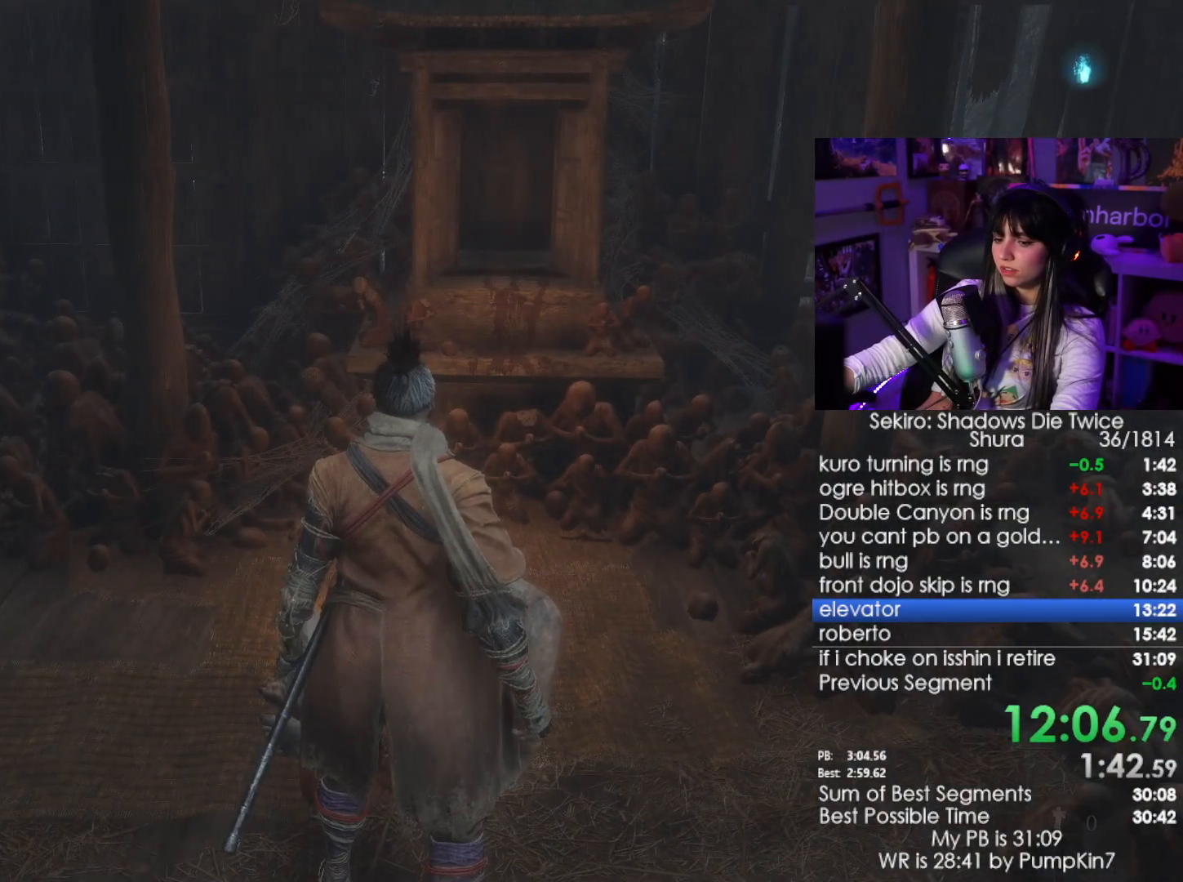
{"keys": ["e"], "mouse": [], "events": [[34, "tab", "down"], [117, "tab", "up"], [217, "e", "down"], [267, "e", "up"], [350, "e", "down"], [400, "e", "up"], [500, "e", "down"]]}
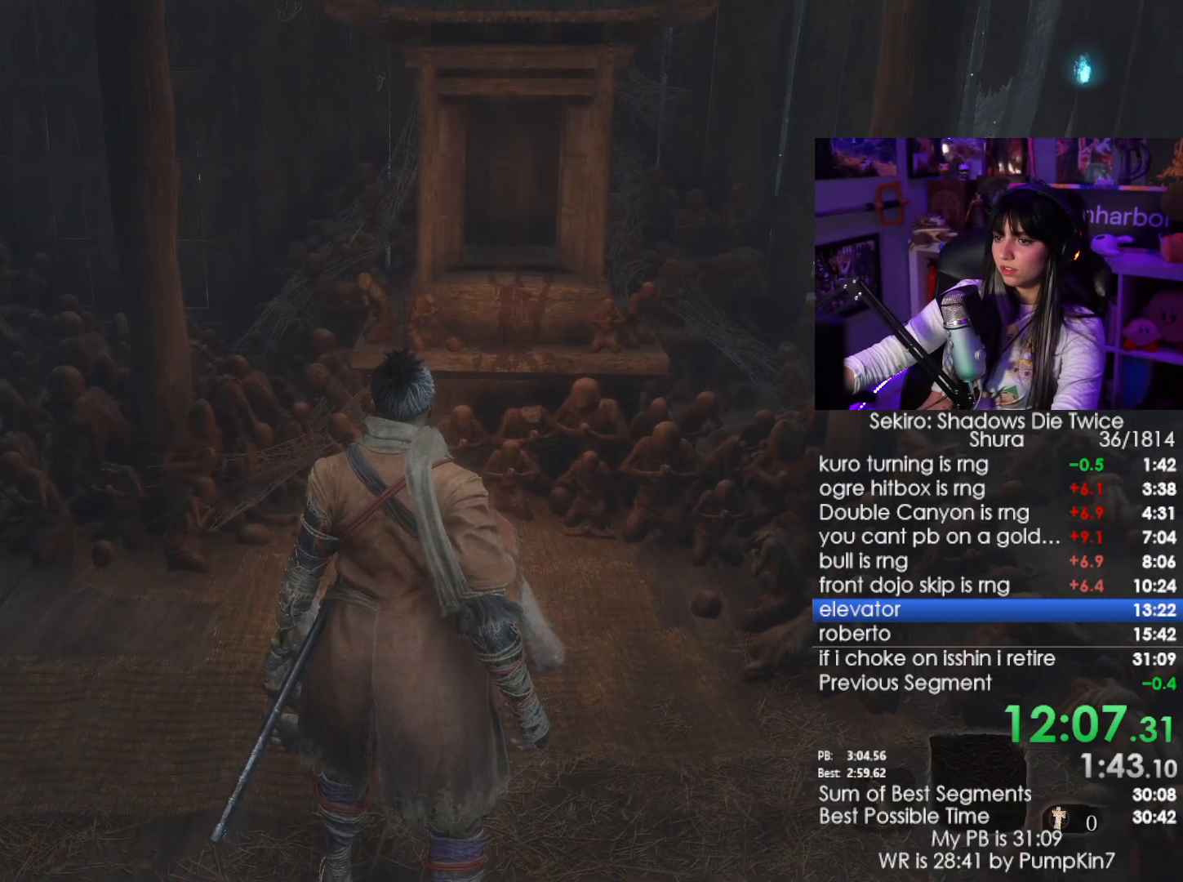
{"keys": ["e"], "mouse": [], "events": [[100, "e", "up"], [150, "e", "down"], [234, "e", "up"], [284, "e", "down"], [334, "e", "up"], [417, "e", "down"]]}
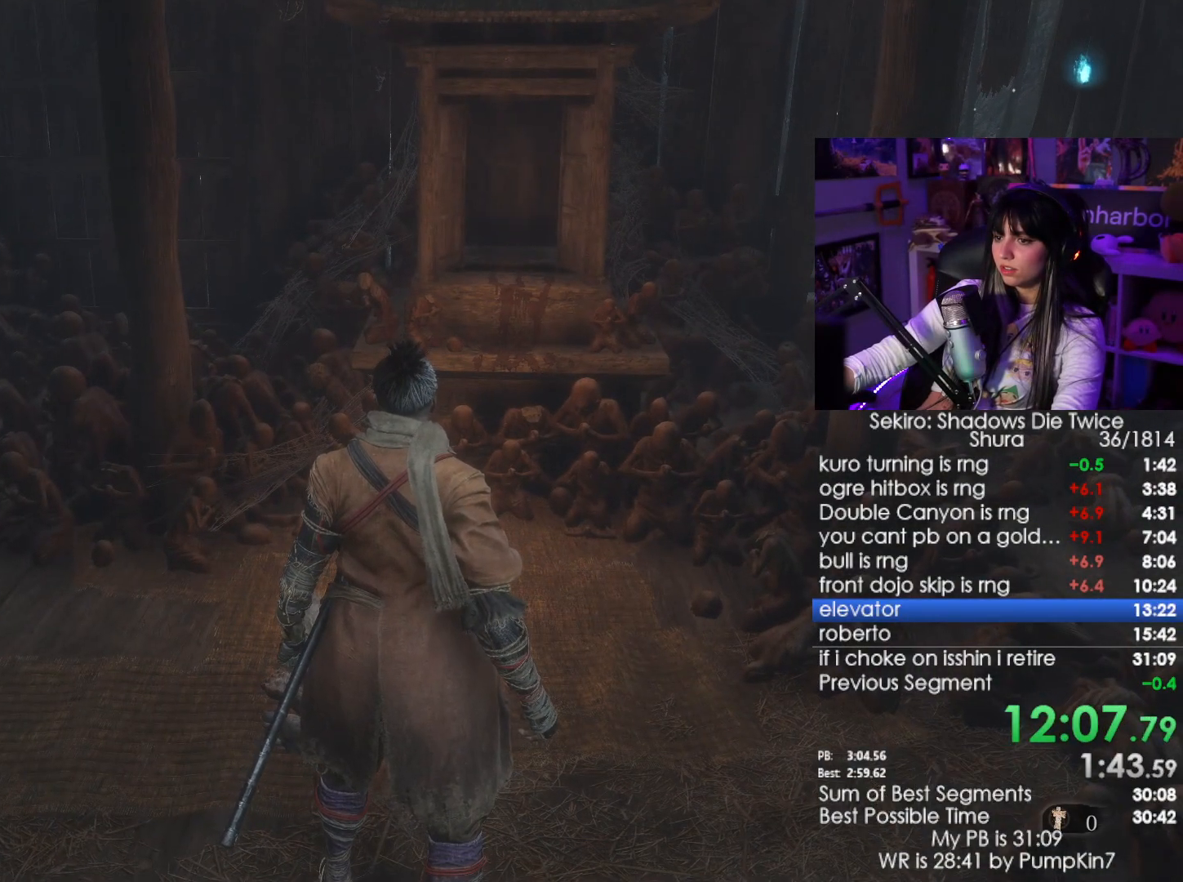
{"keys": [], "mouse": [], "events": [[67, "e", "up"], [117, "e", "down"], [150, "e", "up"], [250, "e", "down"], [300, "e", "up"]]}
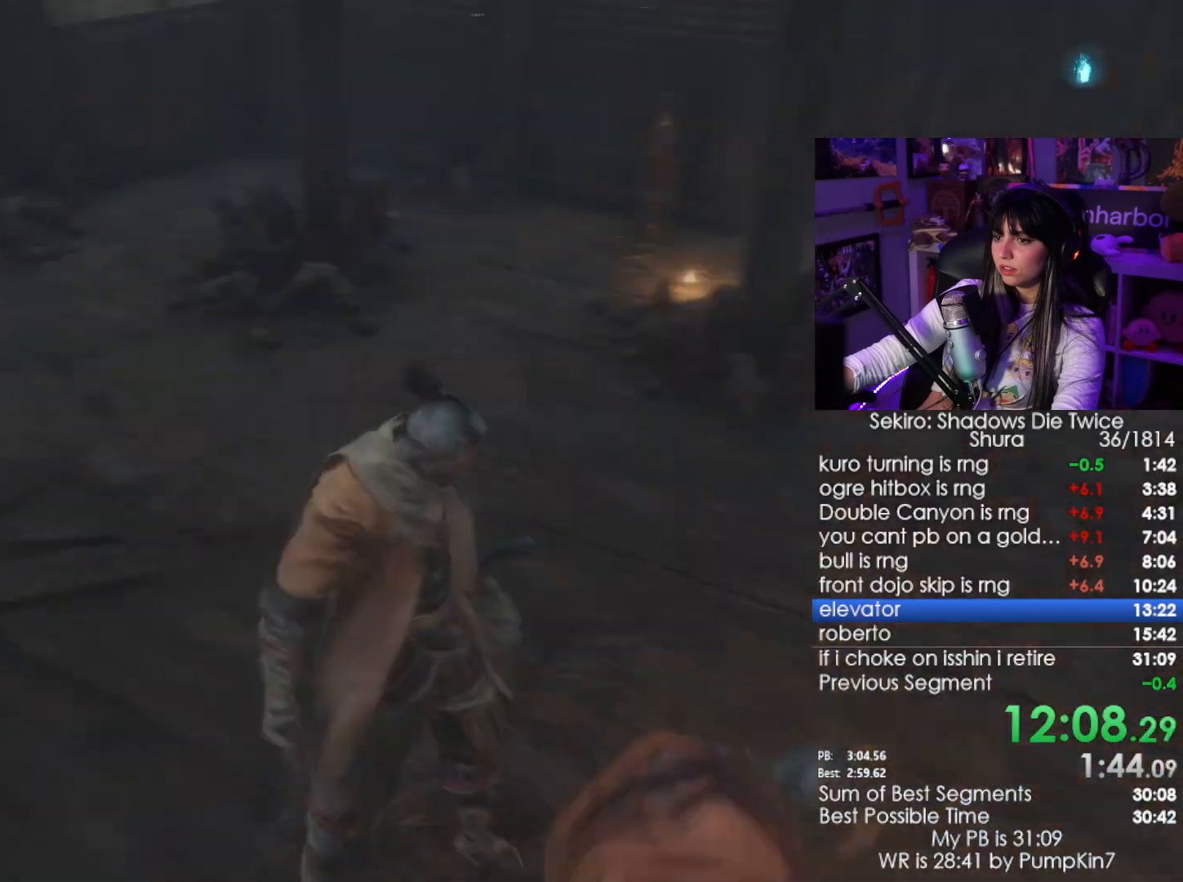
{"keys": ["e"], "mouse": [], "events": [[117, "tab", "down"], [217, "tab", "up"], [267, "tab", "down"], [400, "tab", "up"], [500, "e", "down"]]}
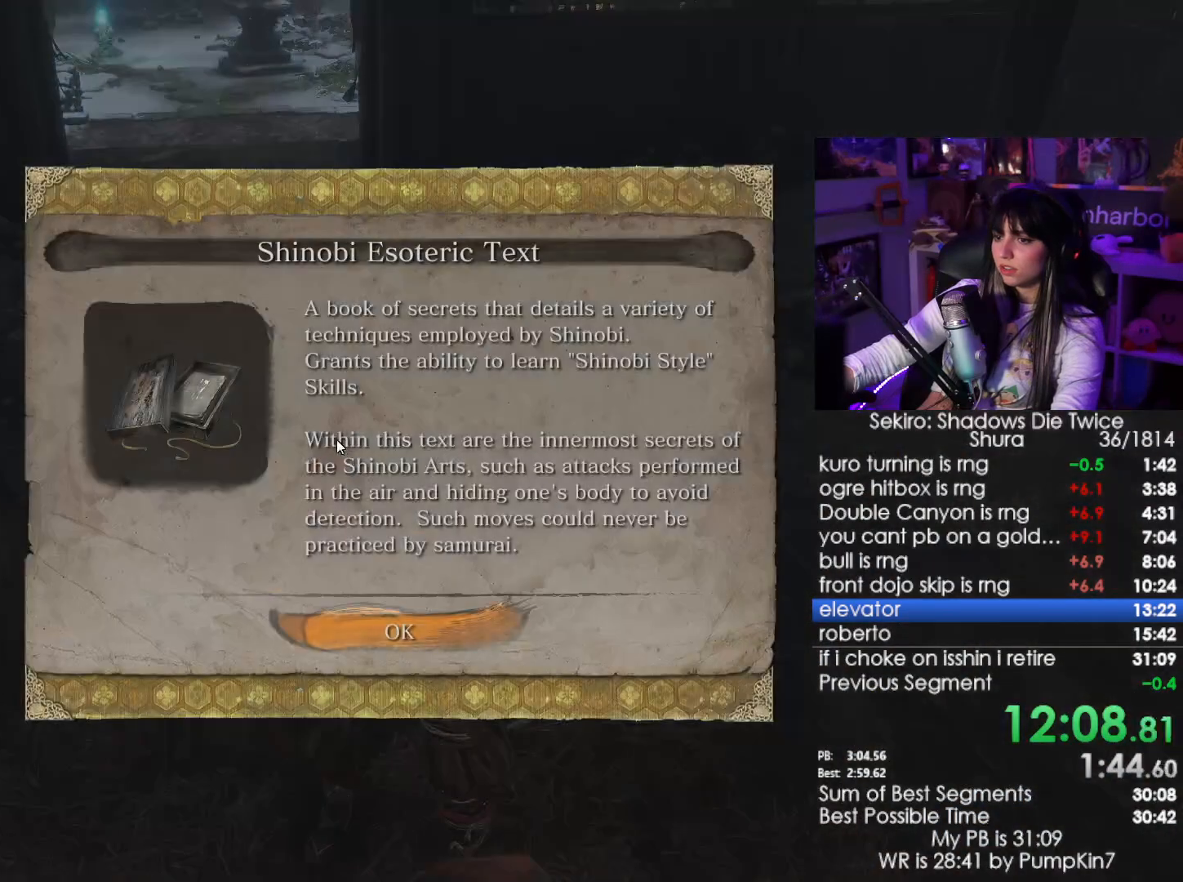
{"keys": ["shift", "w"], "mouse": [], "events": [[50, "e", "up"], [100, "e", "down"], [184, "e", "up"], [334, "w", "down"], [367, "shift", "down"]]}
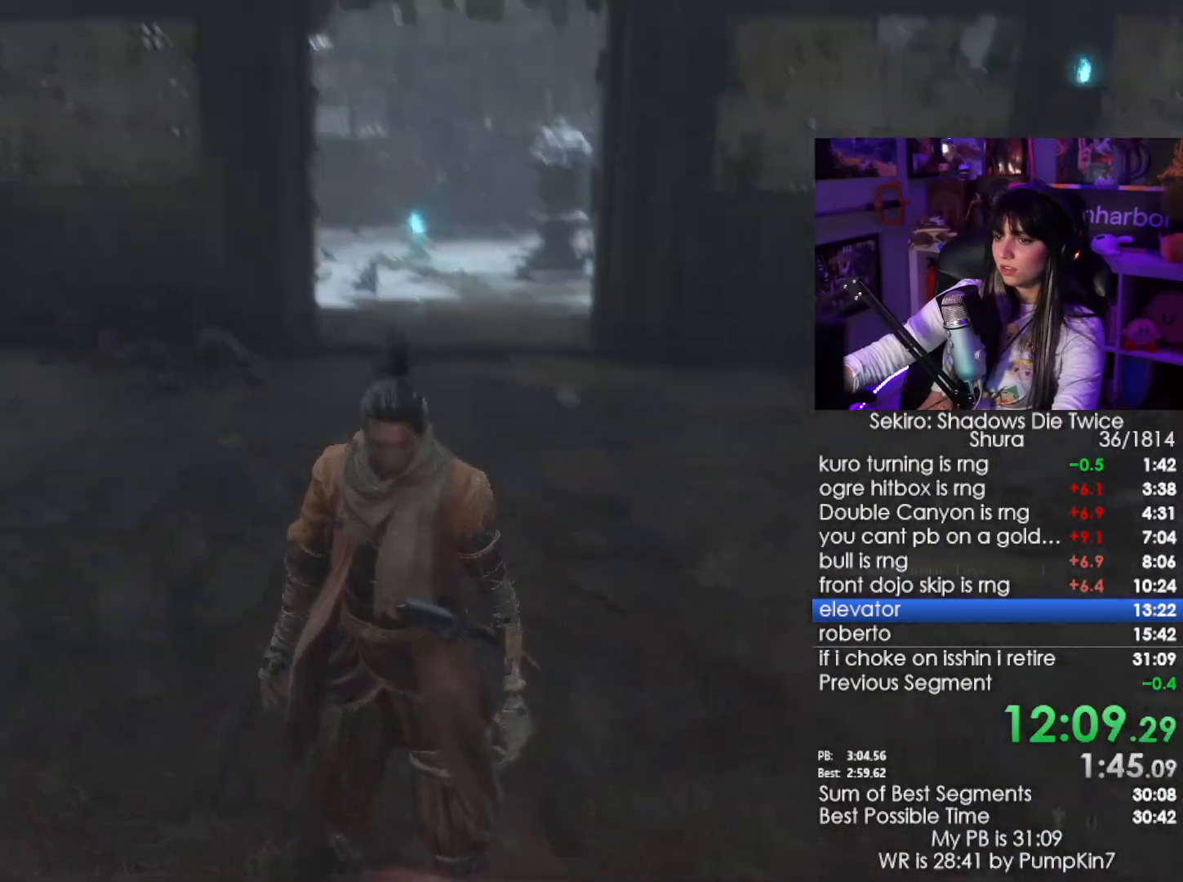
{"keys": ["shift", "w"], "mouse": [], "events": []}